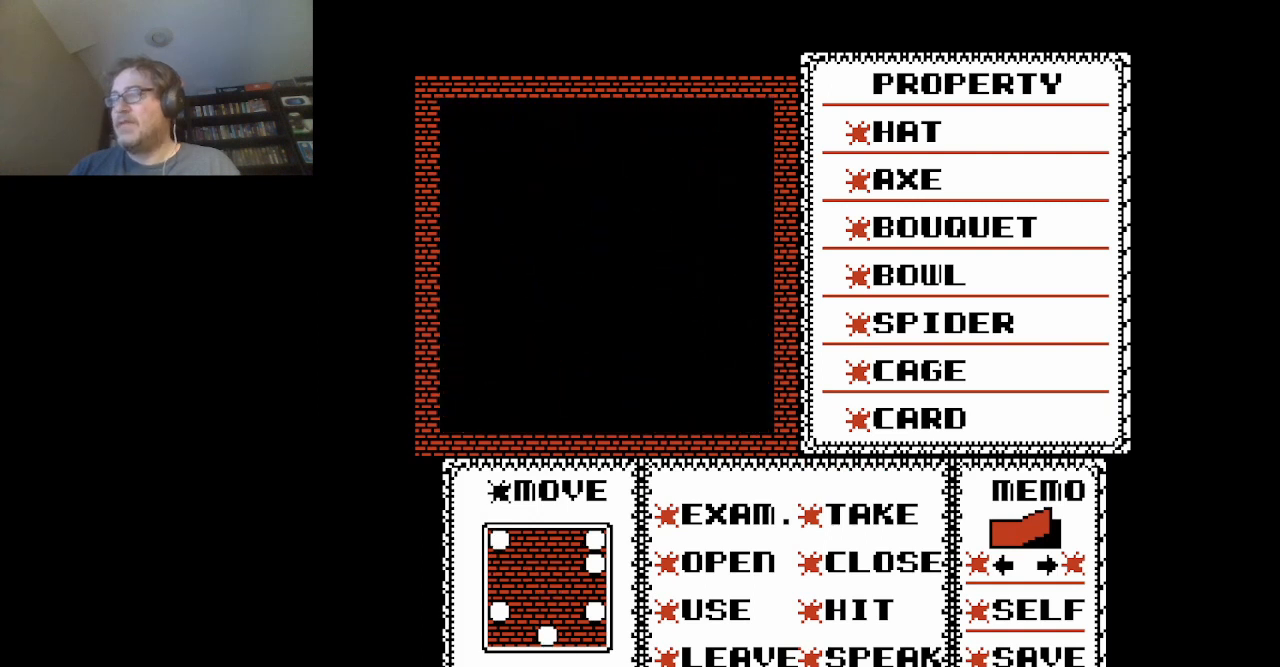
Gameplay with a controller (Nintendo layout); each line is a JSON object with the inputs held at the frame after it. "events" lists button and stick changes between this image and that frame as [ms after this image, input, new state], when the widget could be followed in between. Not read: L3 R3.
{"buttons": [], "events": []}
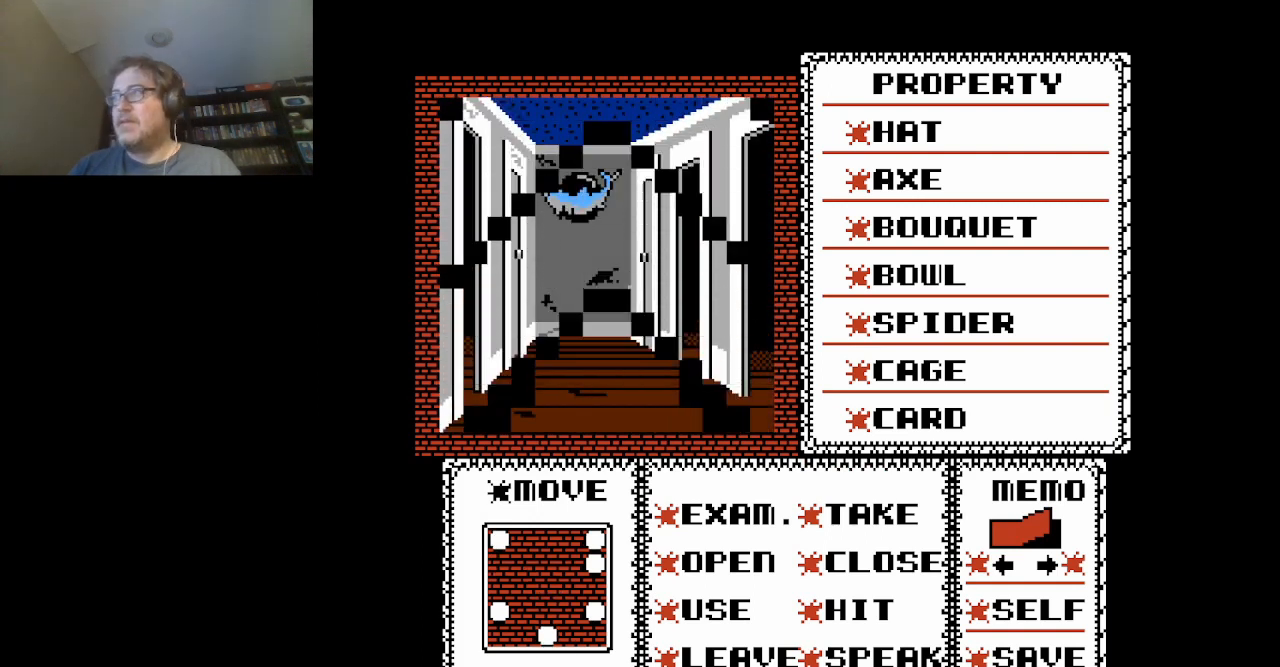
{"buttons": [], "events": []}
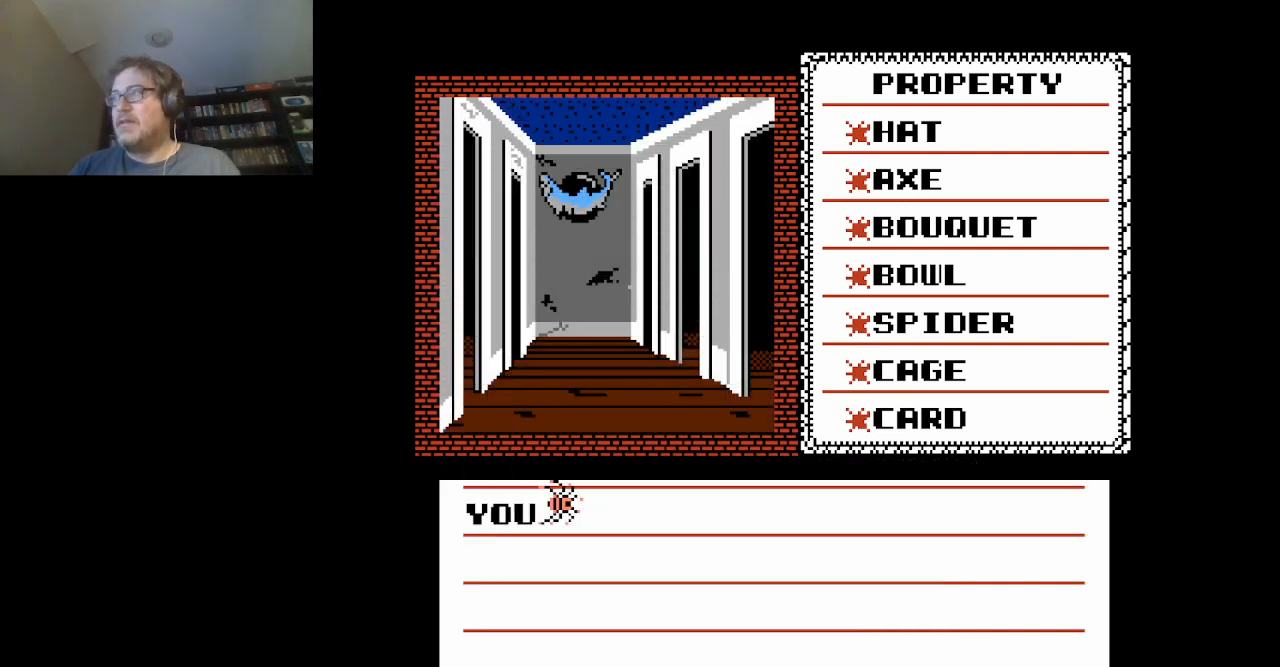
{"buttons": ["A"], "events": [[292, "A", "down"]]}
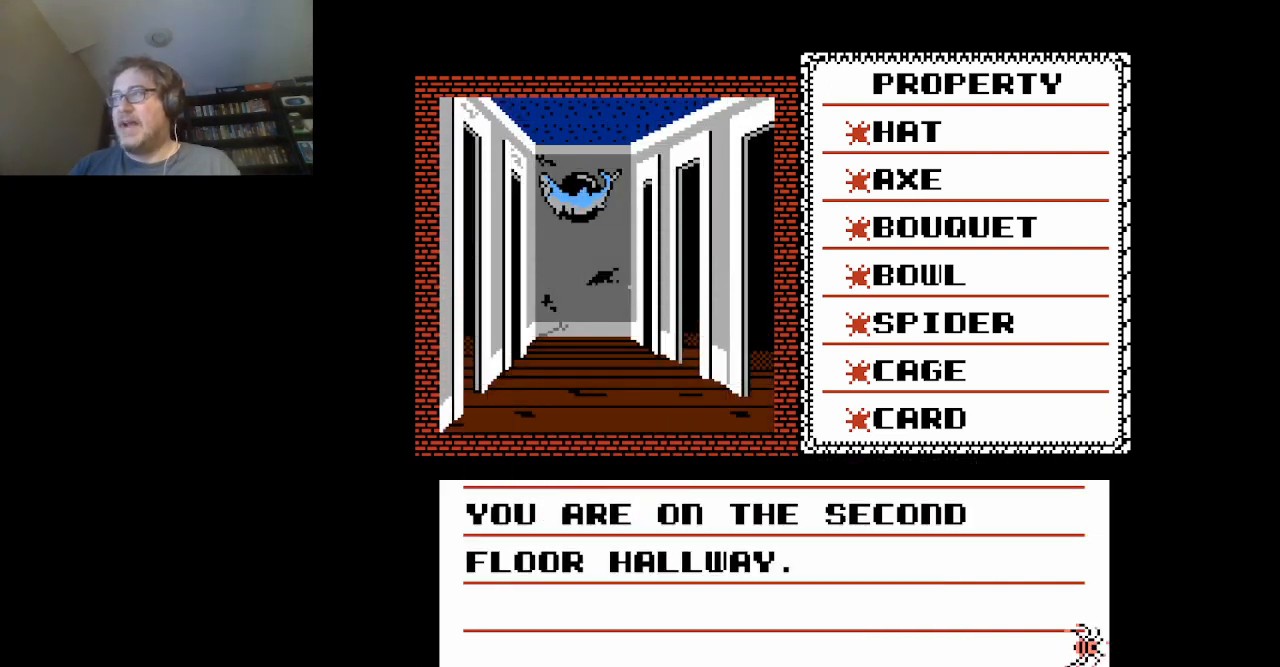
{"buttons": [], "events": [[125, "A", "up"], [292, "A", "down"], [458, "A", "up"]]}
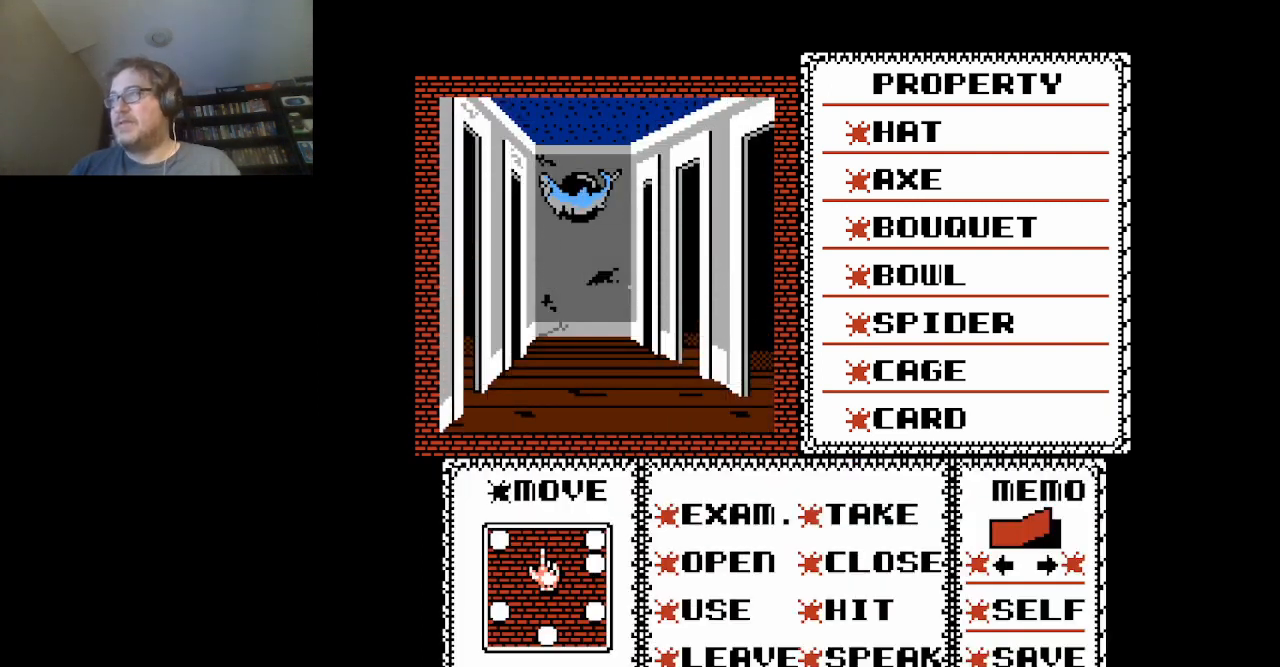
{"buttons": [], "events": []}
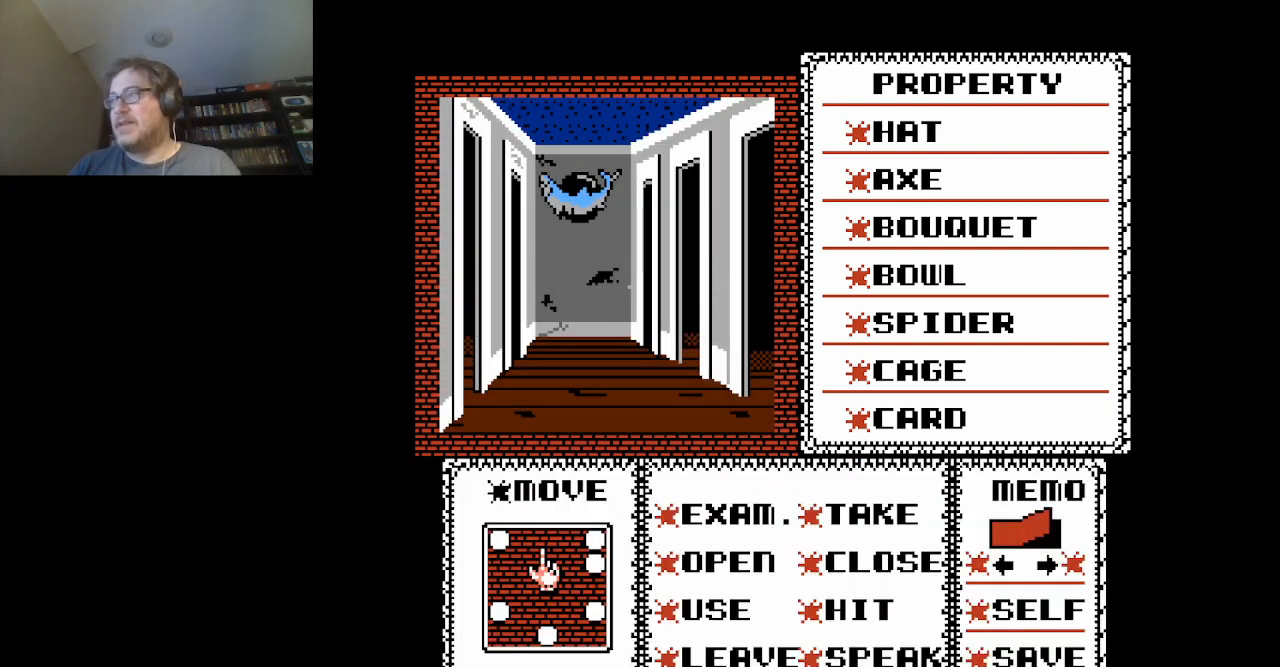
{"buttons": ["DPAD_DOWN"], "events": [[125, "DPAD_RIGHT", "down"], [292, "DPAD_RIGHT", "up"], [500, "DPAD_DOWN", "down"]]}
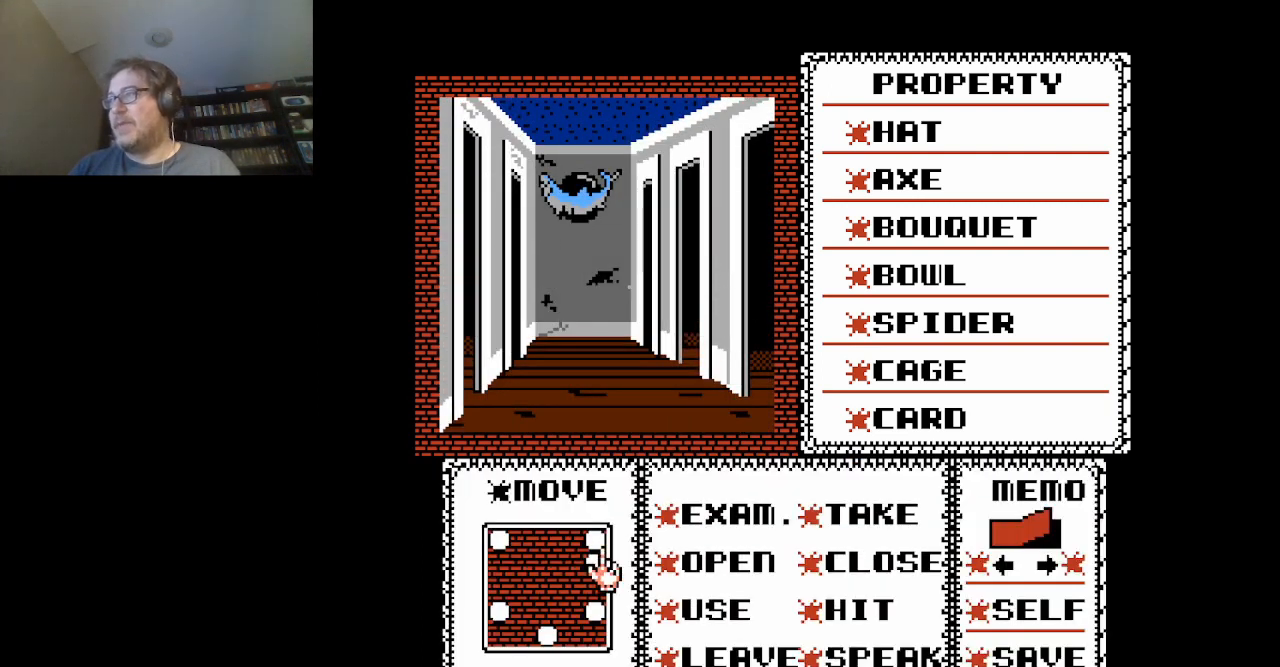
{"buttons": [], "events": [[167, "DPAD_DOWN", "up"]]}
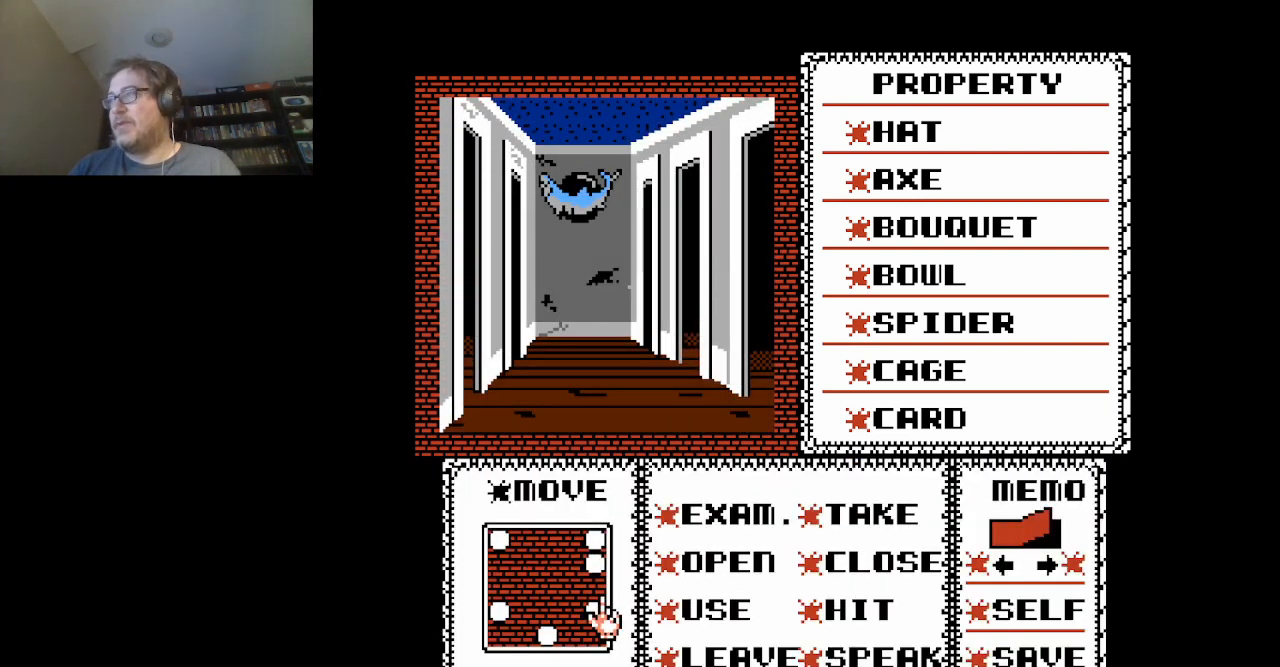
{"buttons": [], "events": [[333, "DPAD_DOWN", "down"], [417, "DPAD_DOWN", "up"]]}
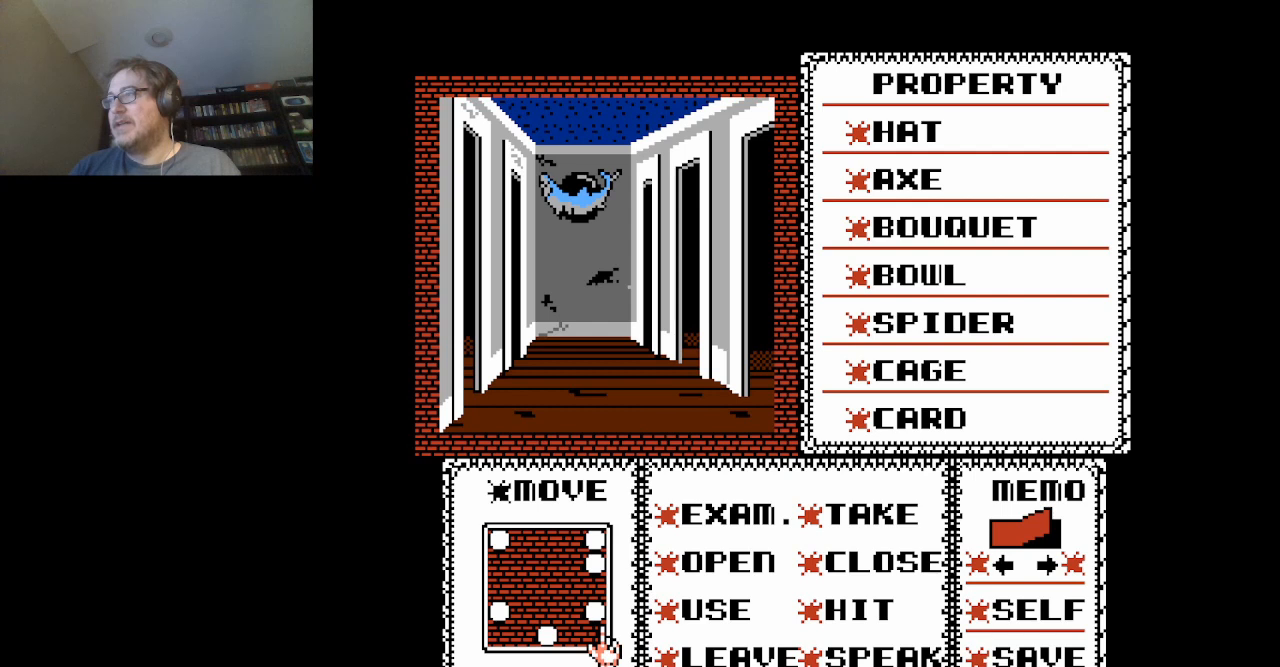
{"buttons": [], "events": []}
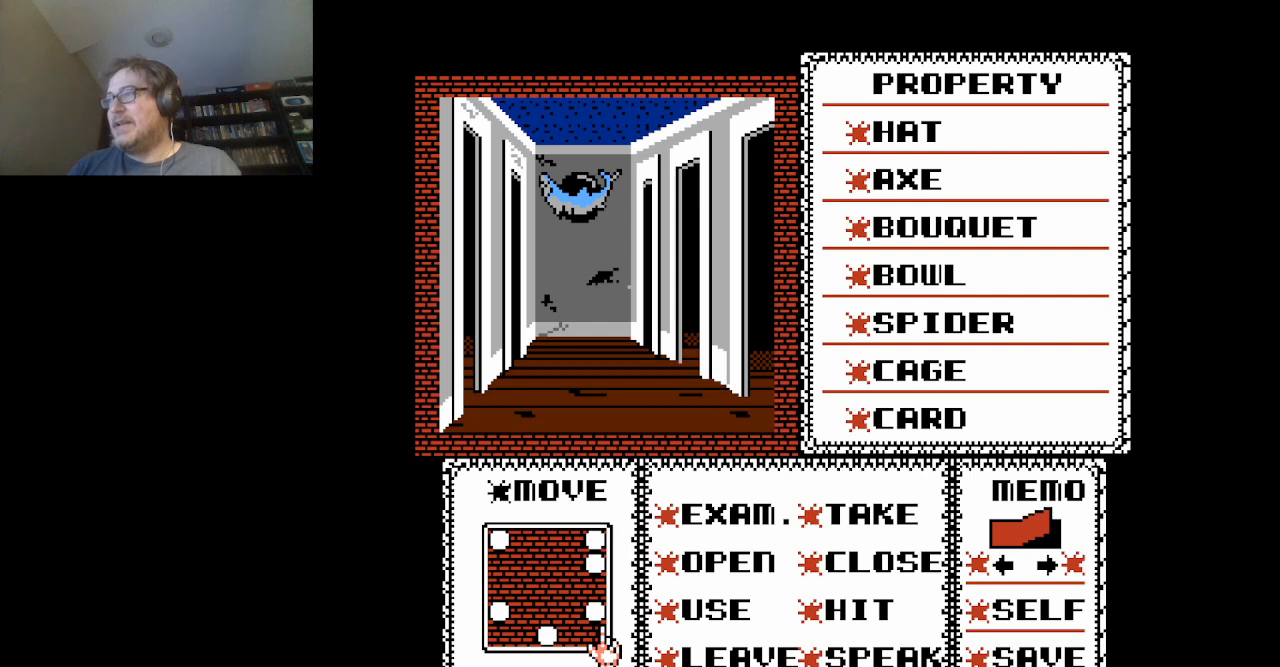
{"buttons": ["DPAD_LEFT"], "events": [[83, "DPAD_UP", "down"], [208, "DPAD_UP", "up"], [500, "DPAD_LEFT", "down"]]}
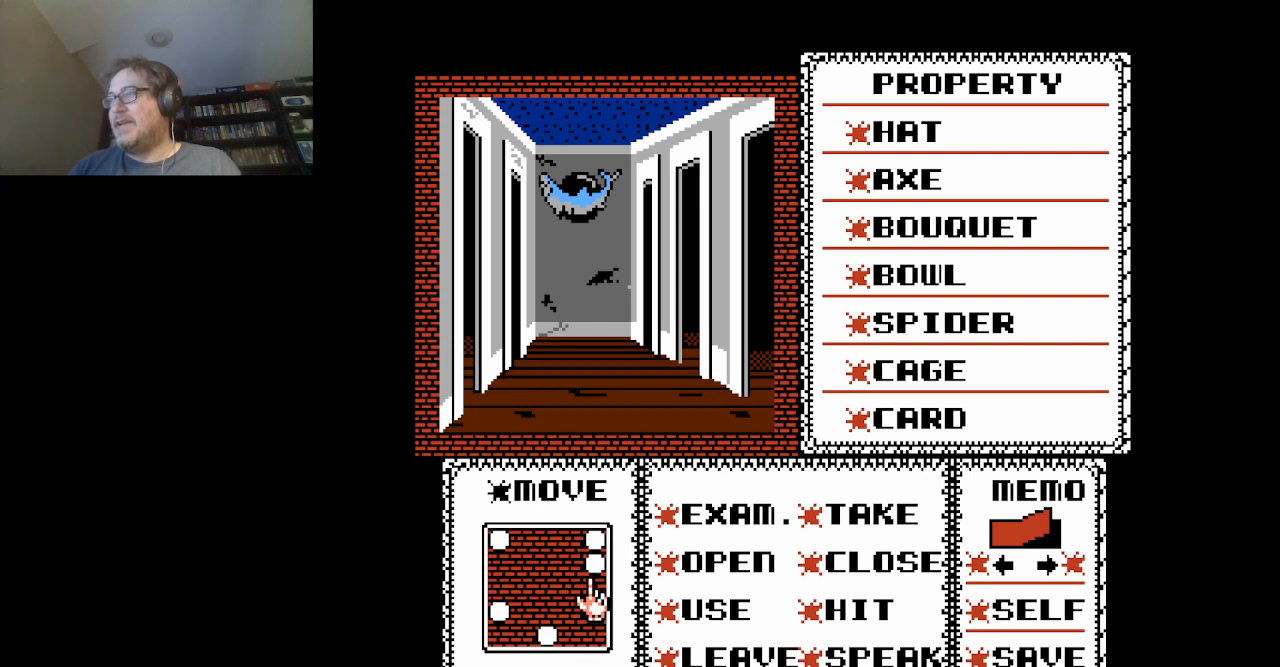
{"buttons": [], "events": [[83, "DPAD_LEFT", "up"], [250, "DPAD_DOWN", "down"], [334, "DPAD_DOWN", "up"]]}
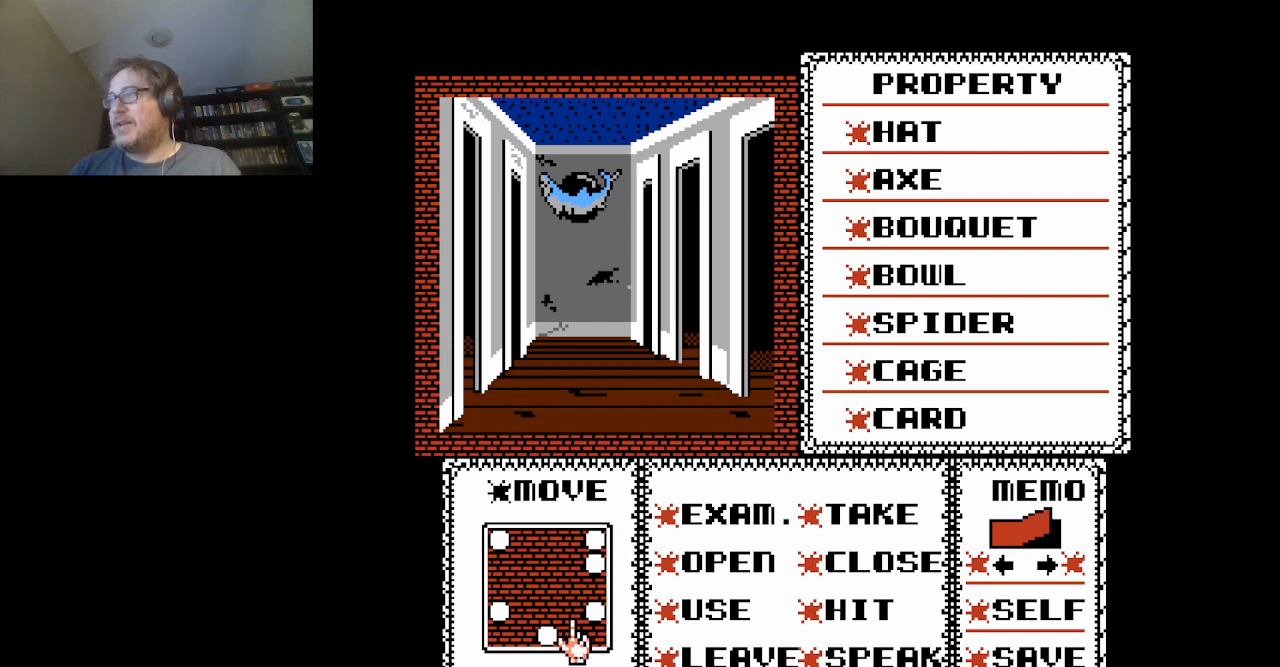
{"buttons": [], "events": [[125, "DPAD_RIGHT", "down"], [166, "DPAD_RIGHT", "up"], [458, "DPAD_UP", "down"], [500, "DPAD_UP", "up"]]}
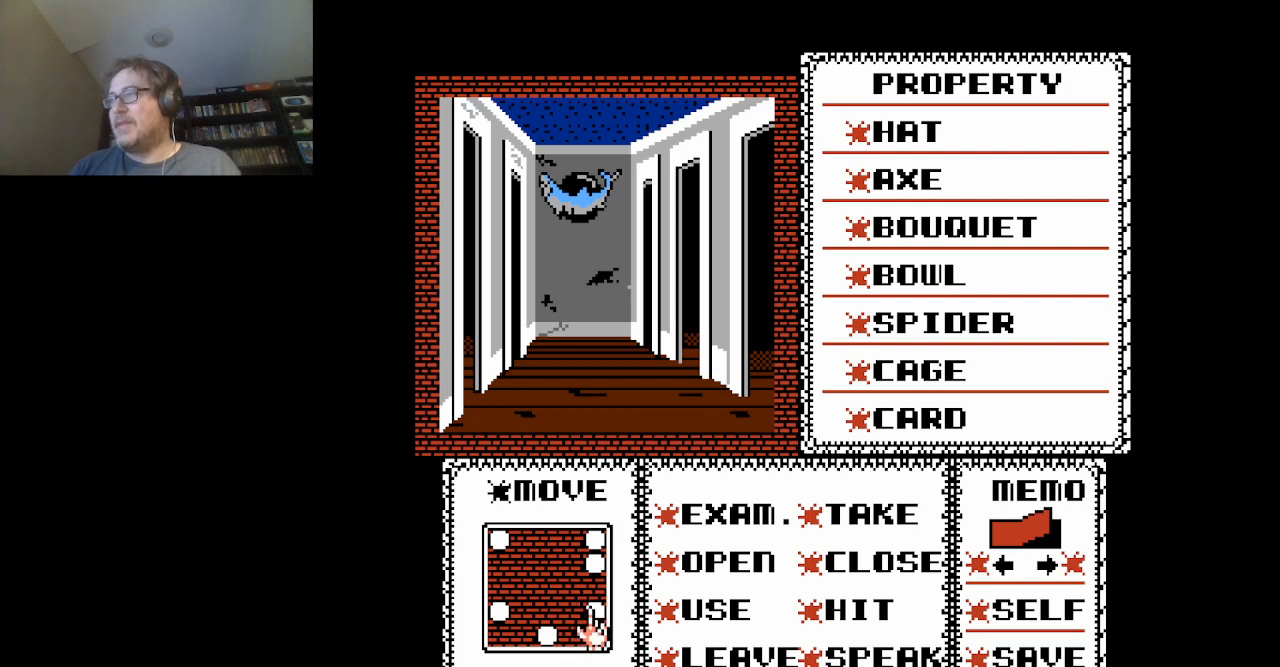
{"buttons": [], "events": [[334, "A", "down"], [501, "A", "up"]]}
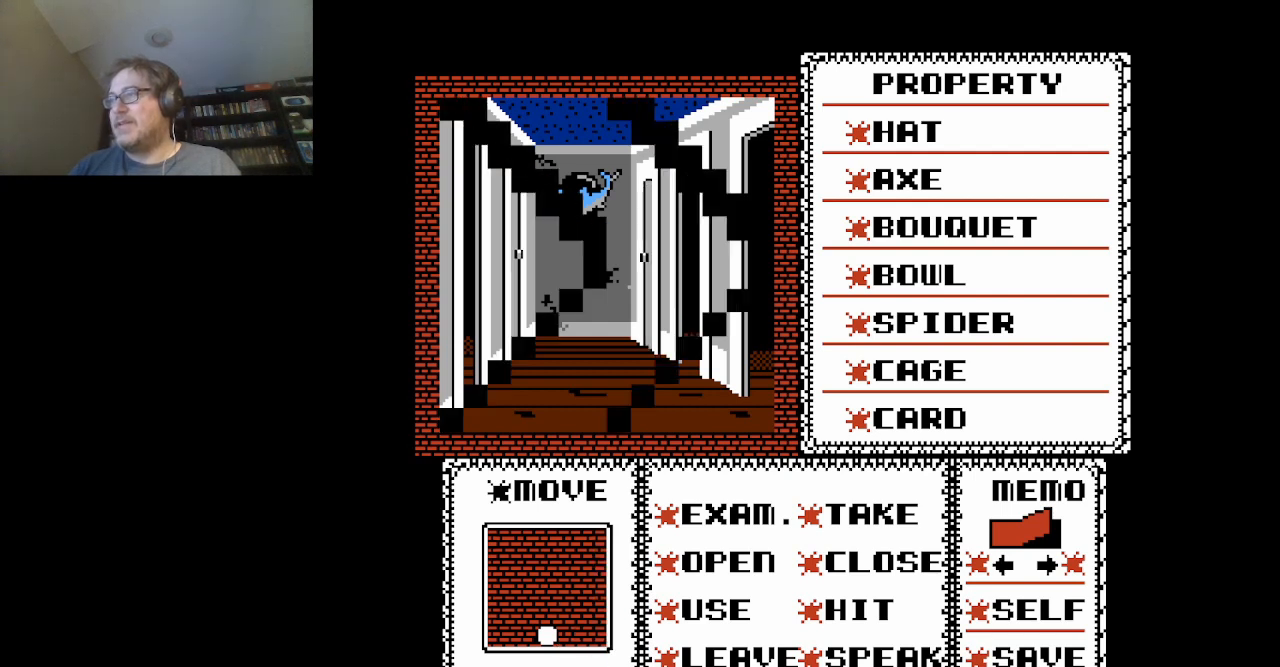
{"buttons": [], "events": []}
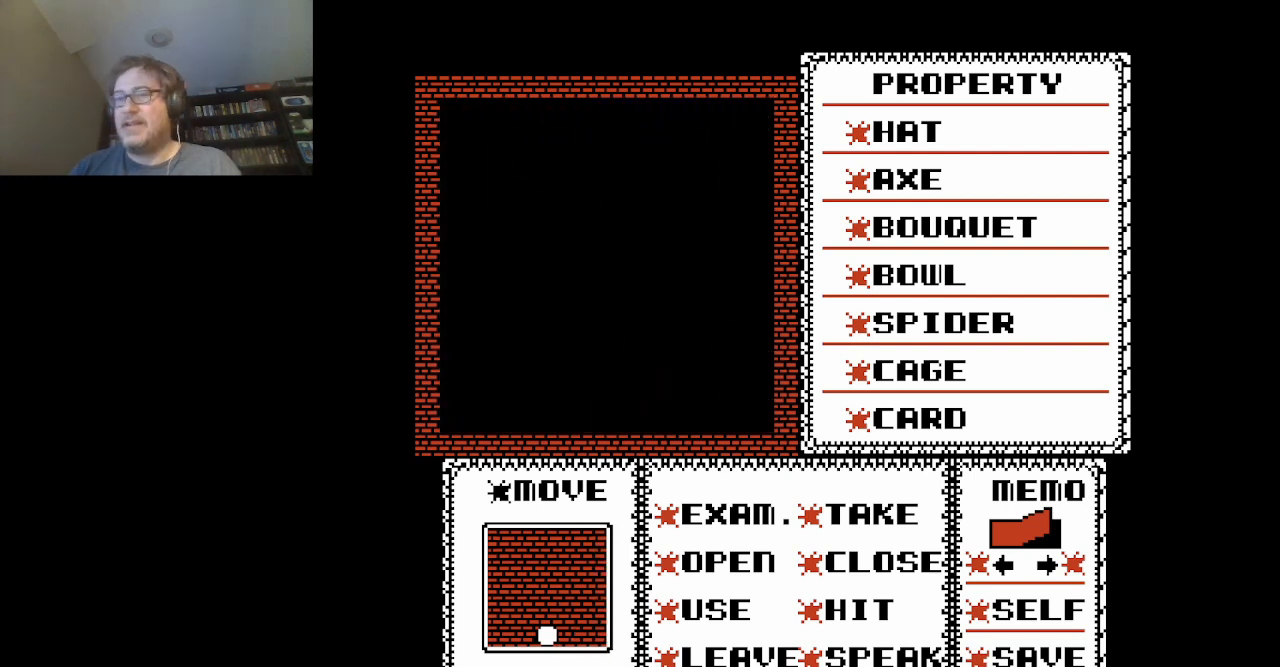
{"buttons": [], "events": []}
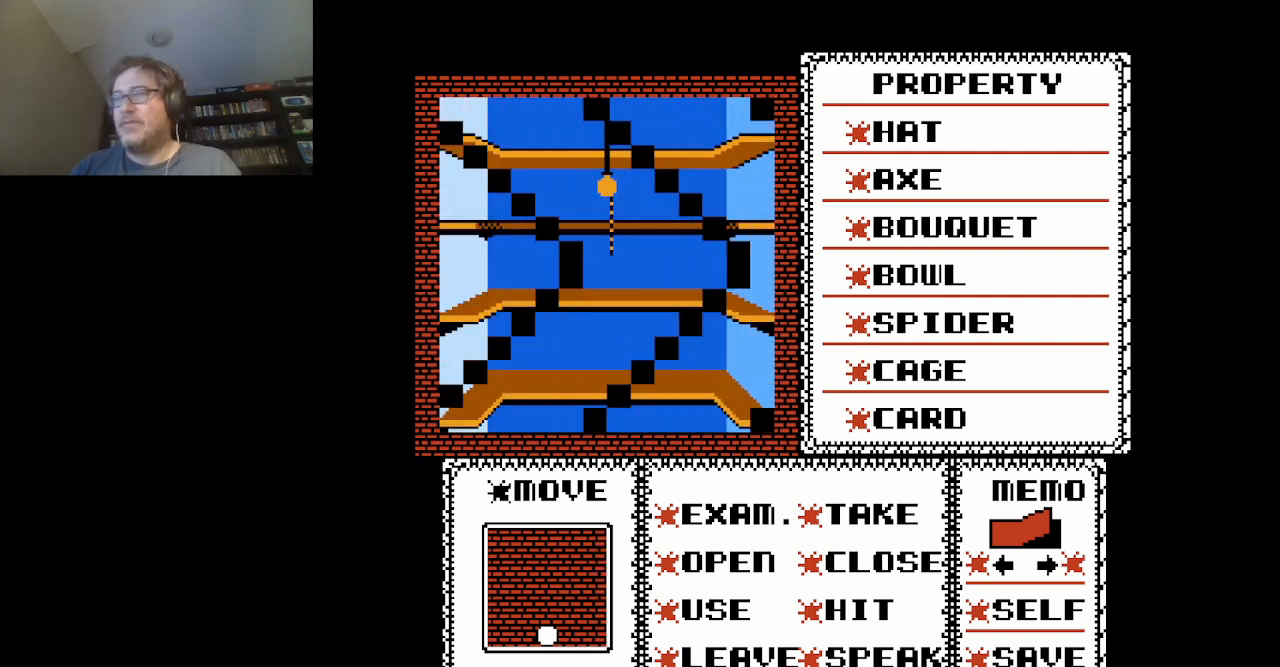
{"buttons": [], "events": []}
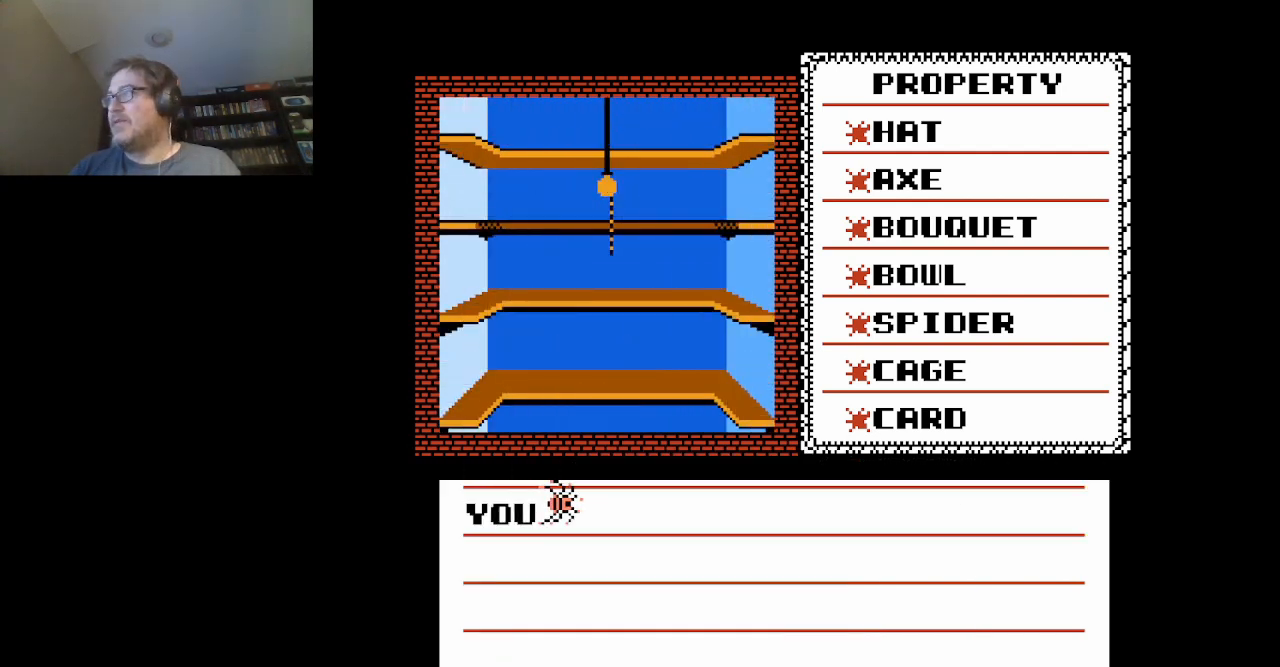
{"buttons": ["A"], "events": [[125, "A", "down"], [375, "A", "up"], [501, "A", "down"]]}
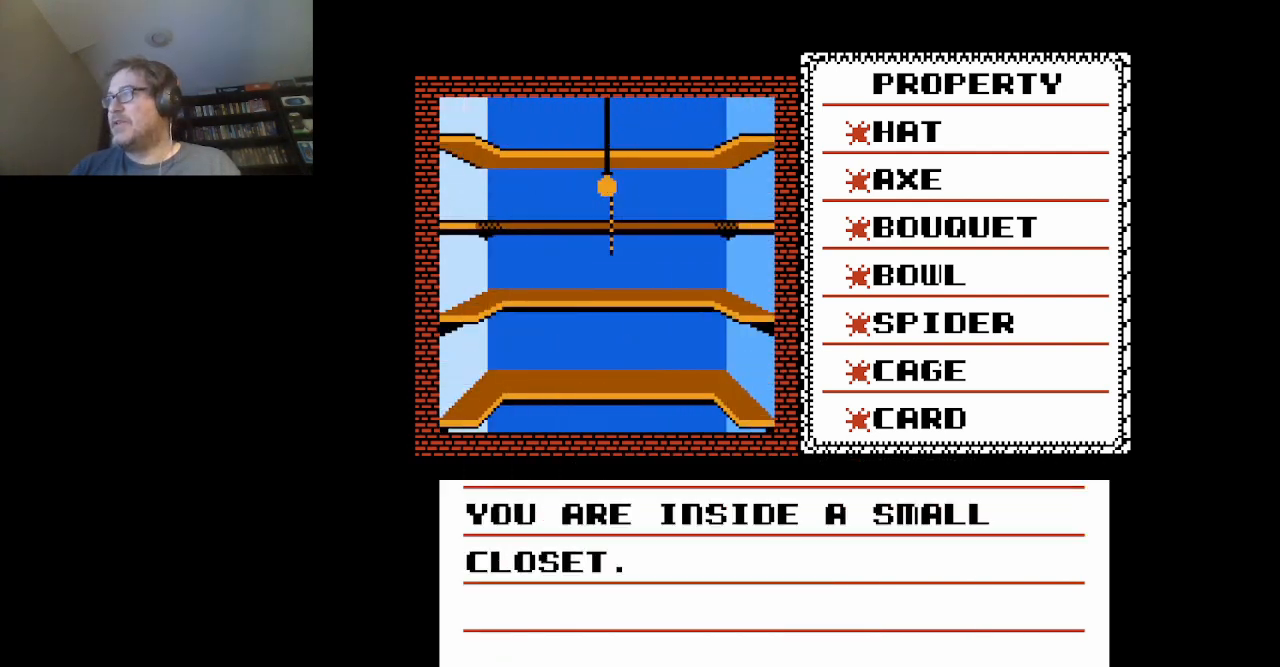
{"buttons": [], "events": [[166, "A", "up"]]}
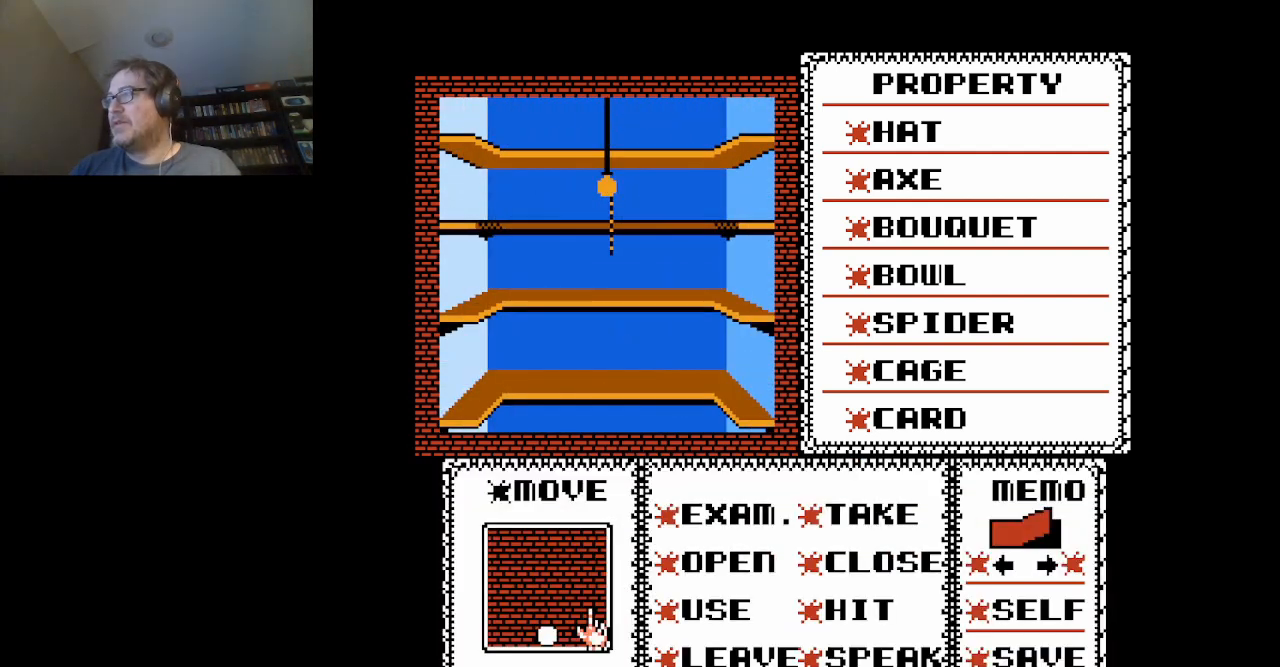
{"buttons": ["DPAD_LEFT"], "events": [[501, "DPAD_LEFT", "down"]]}
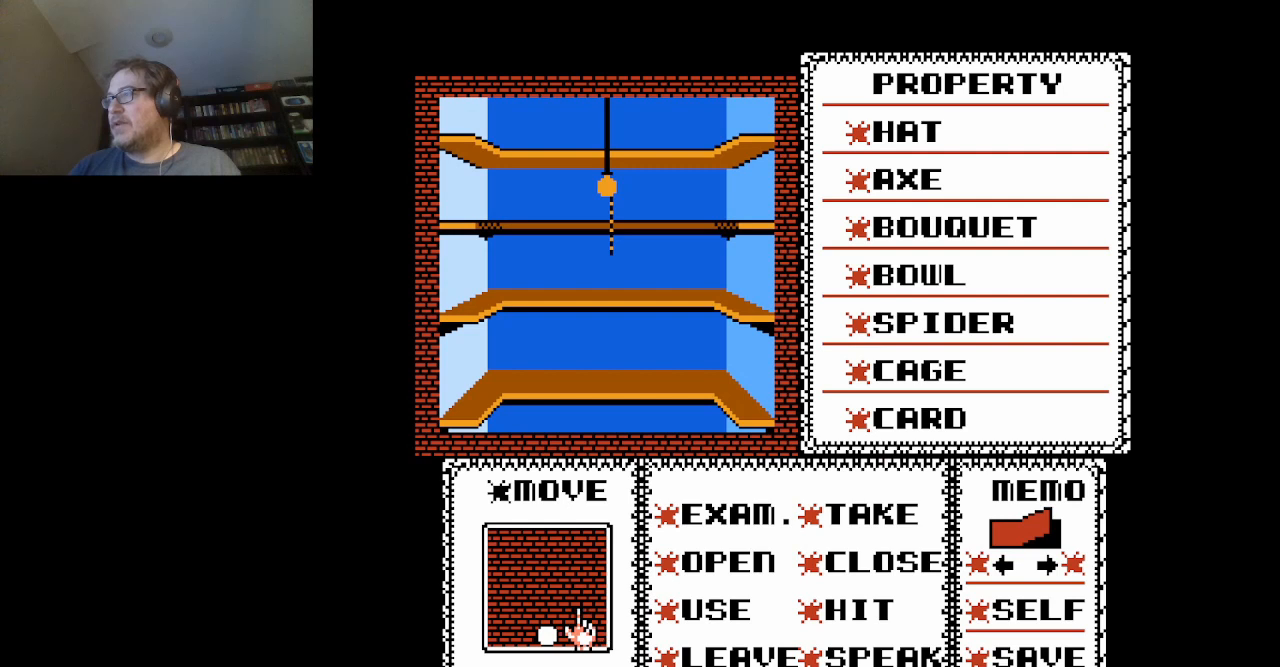
{"buttons": ["A"], "events": [[125, "DPAD_LEFT", "up"], [292, "DPAD_DOWN", "down"], [333, "DPAD_DOWN", "up"], [500, "A", "down"]]}
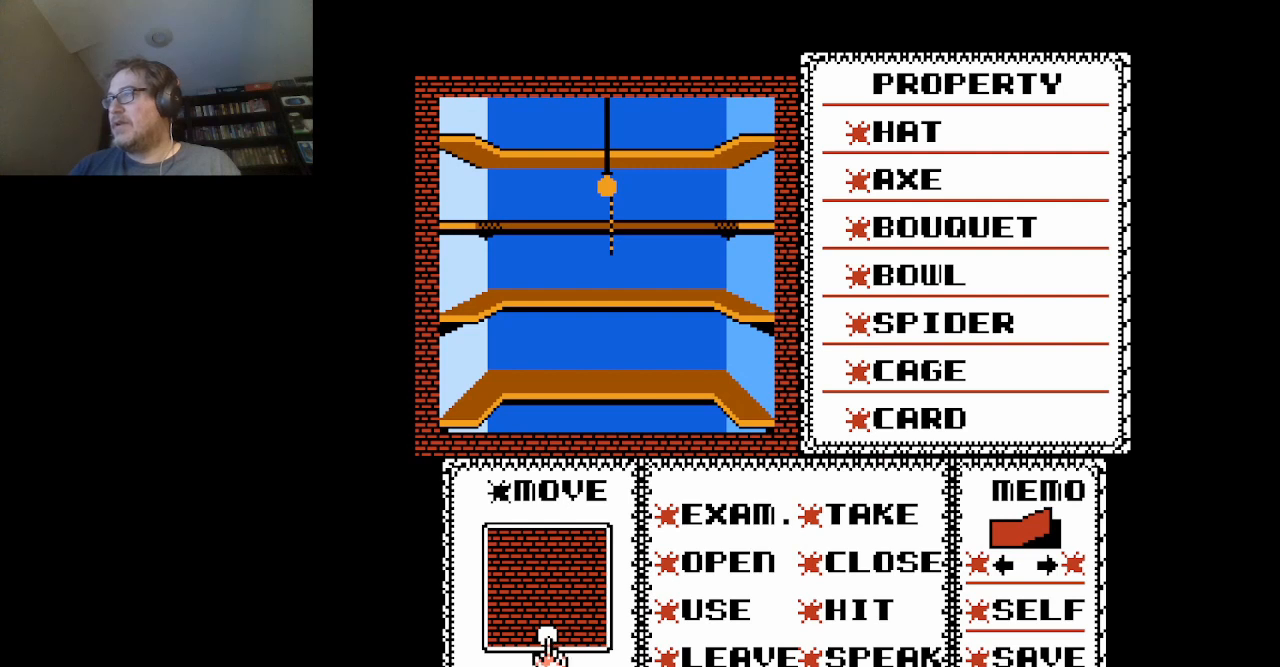
{"buttons": [], "events": [[167, "A", "up"]]}
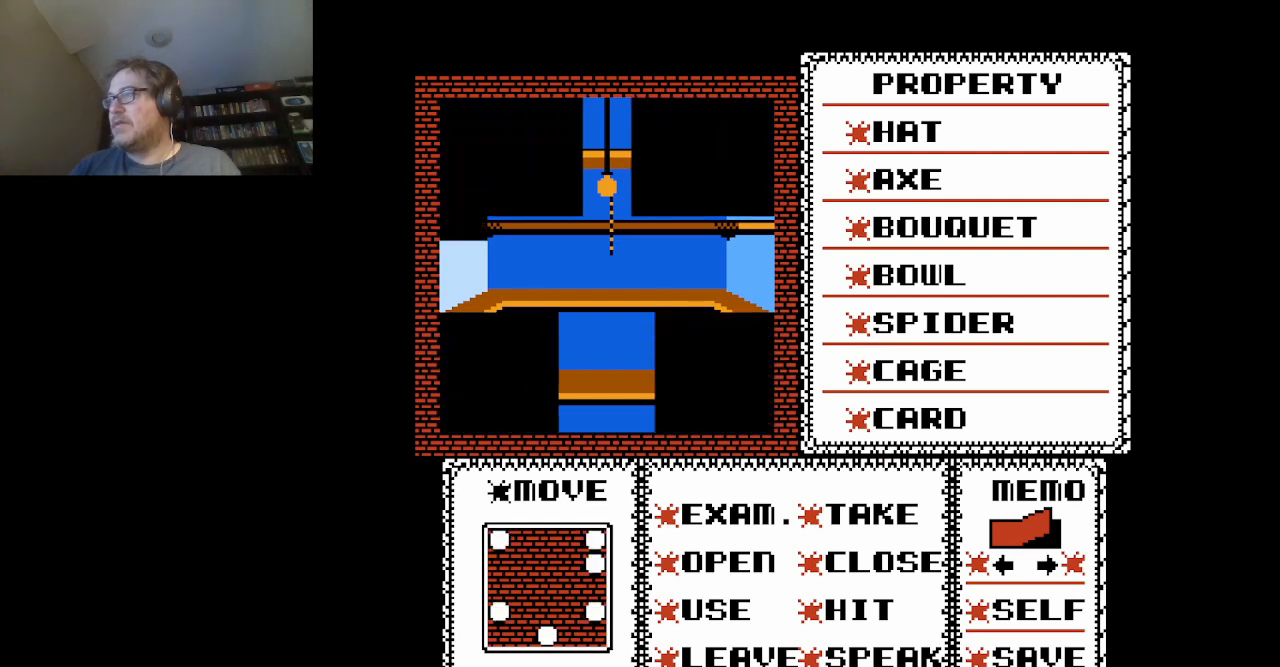
{"buttons": [], "events": []}
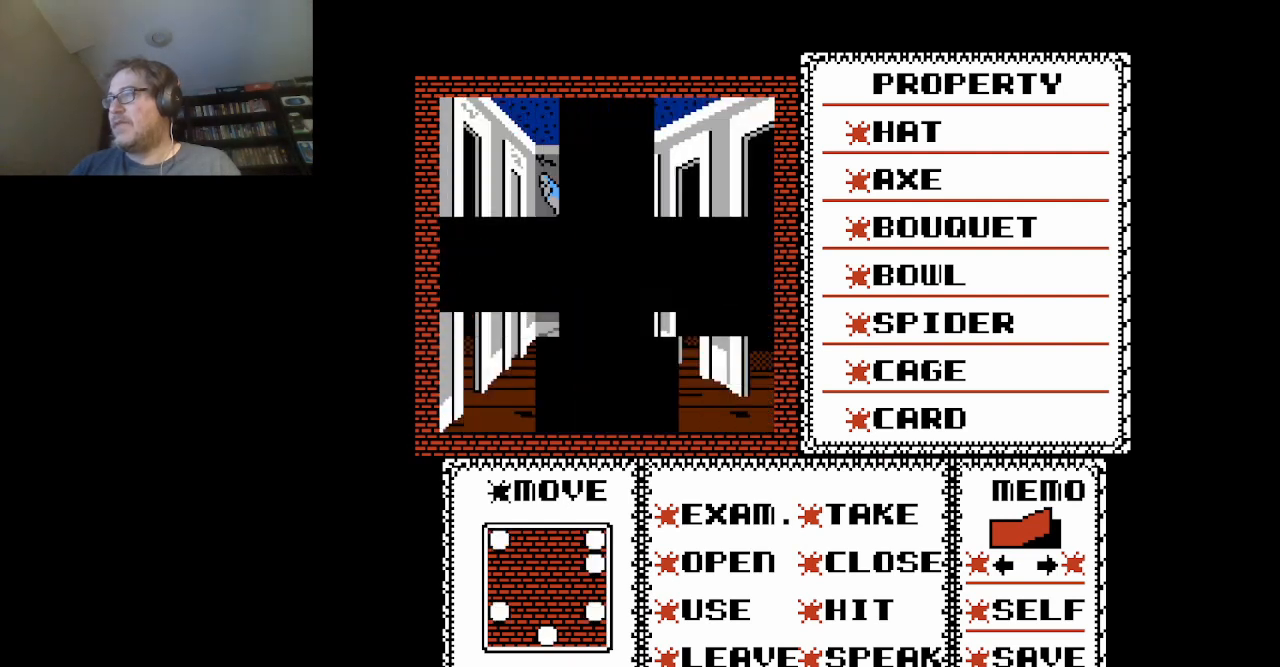
{"buttons": [], "events": []}
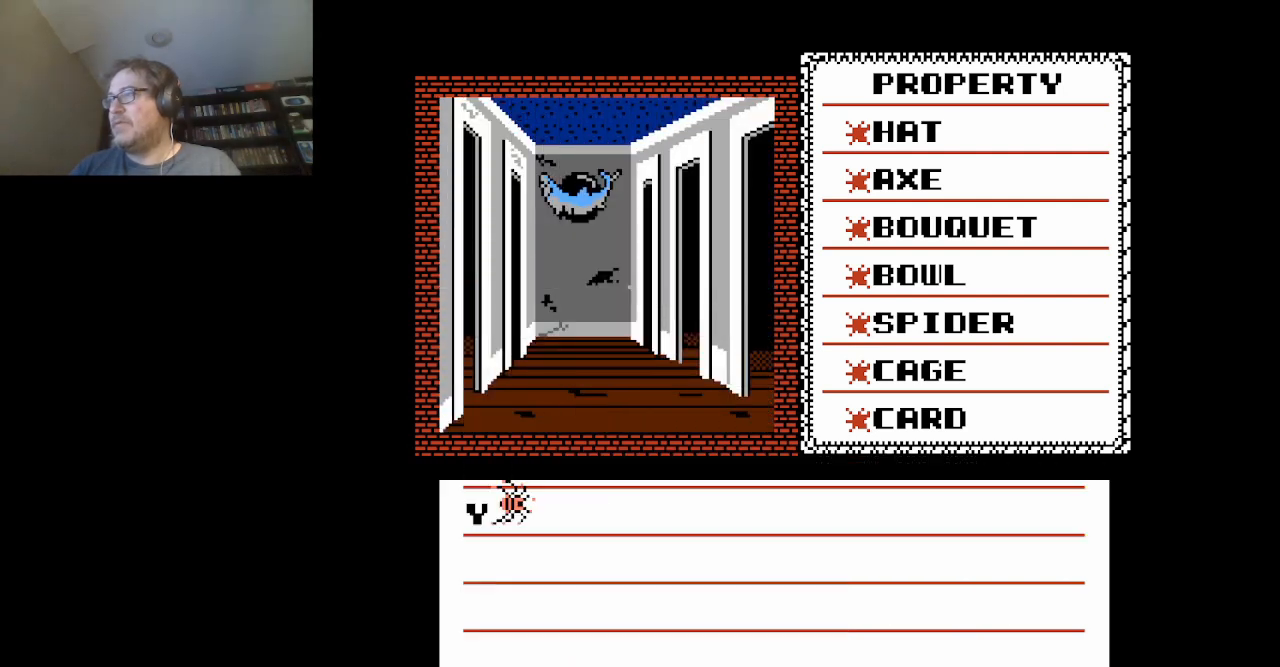
{"buttons": ["A"], "events": [[83, "DPAD_UP", "down"], [208, "DPAD_UP", "up"], [375, "A", "down"]]}
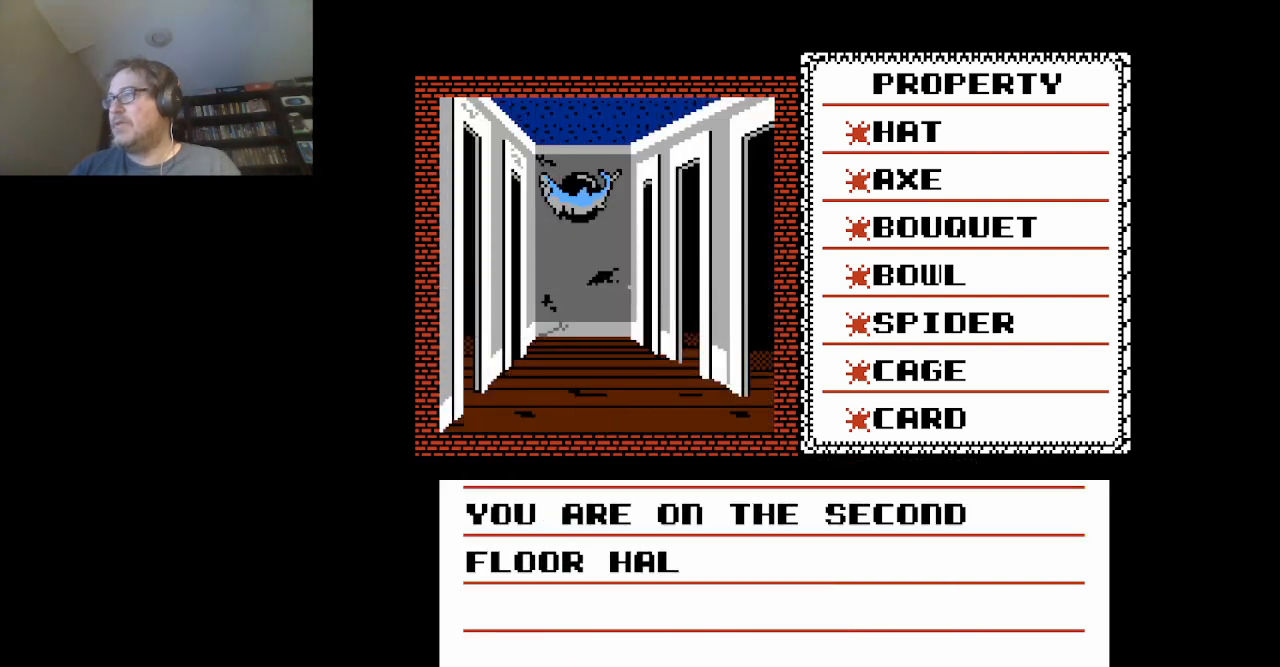
{"buttons": [], "events": [[42, "A", "up"], [125, "A", "down"], [250, "A", "up"]]}
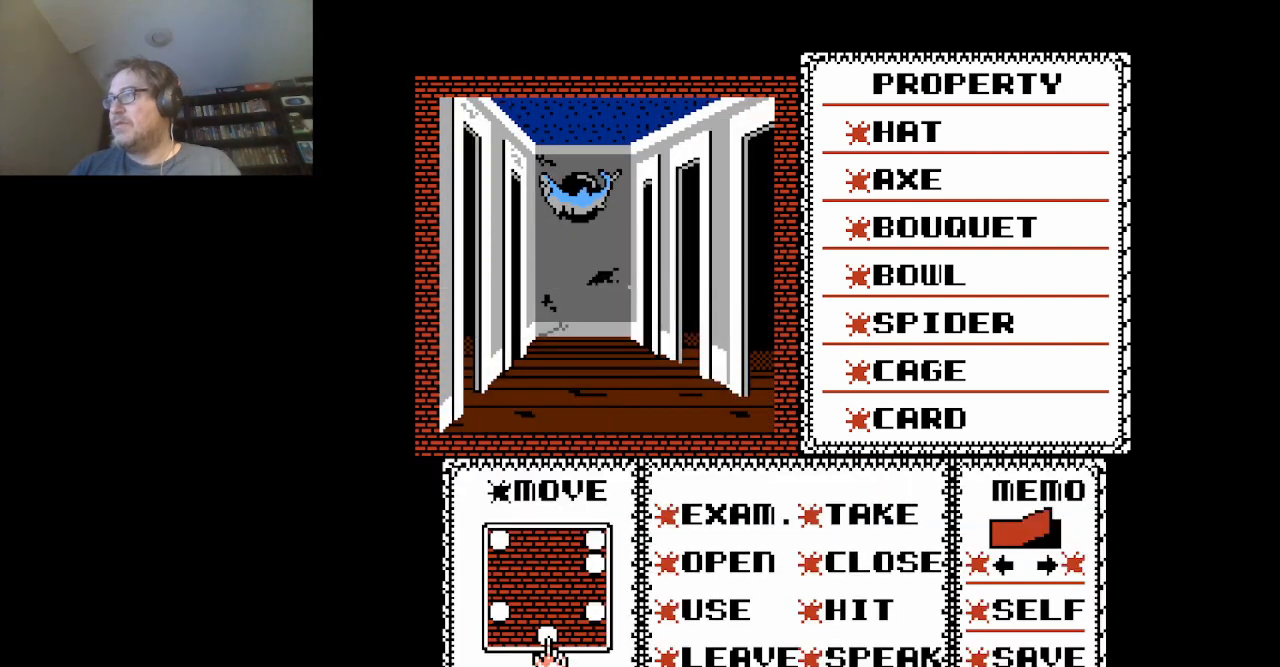
{"buttons": [], "events": [[125, "DPAD_UP", "down"], [292, "DPAD_UP", "up"]]}
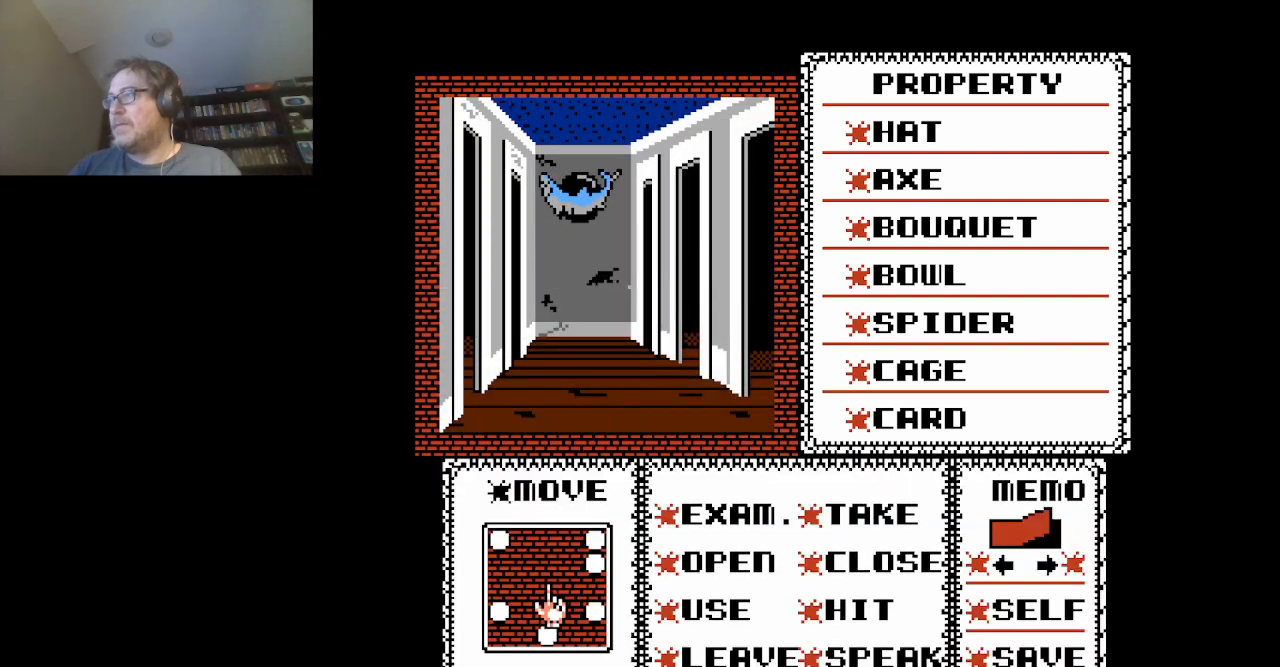
{"buttons": [], "events": [[292, "DPAD_RIGHT", "down"], [375, "DPAD_RIGHT", "up"]]}
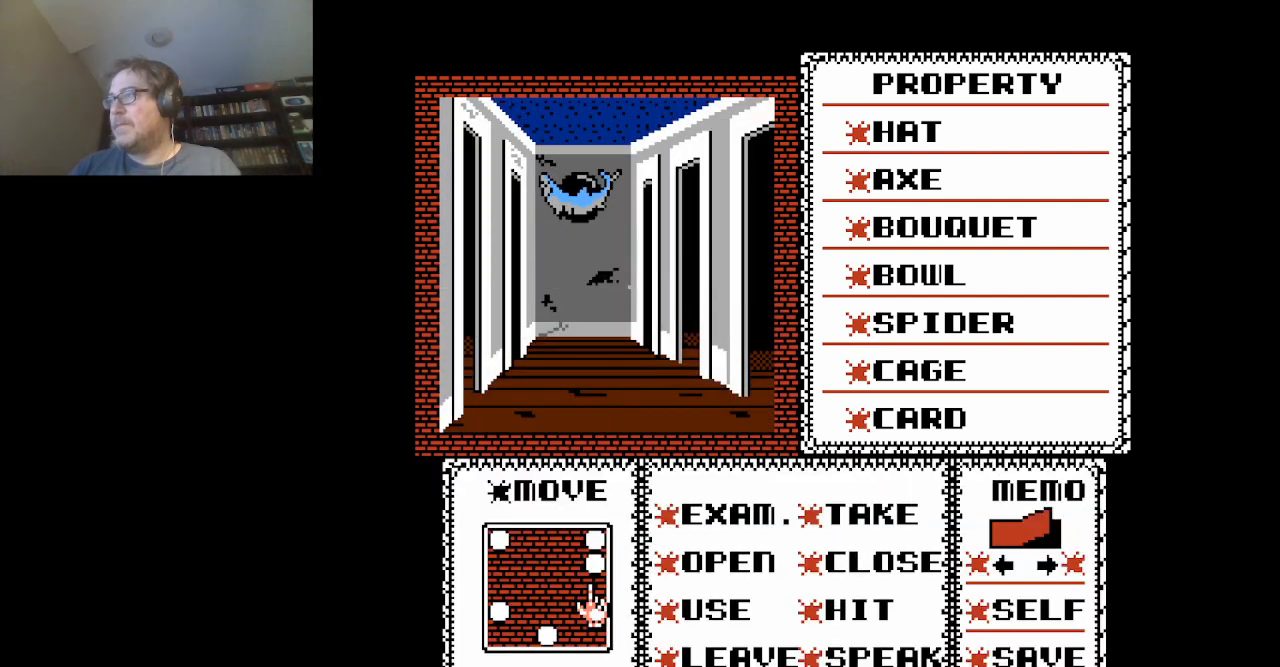
{"buttons": [], "events": [[292, "DPAD_UP", "down"], [333, "DPAD_UP", "up"]]}
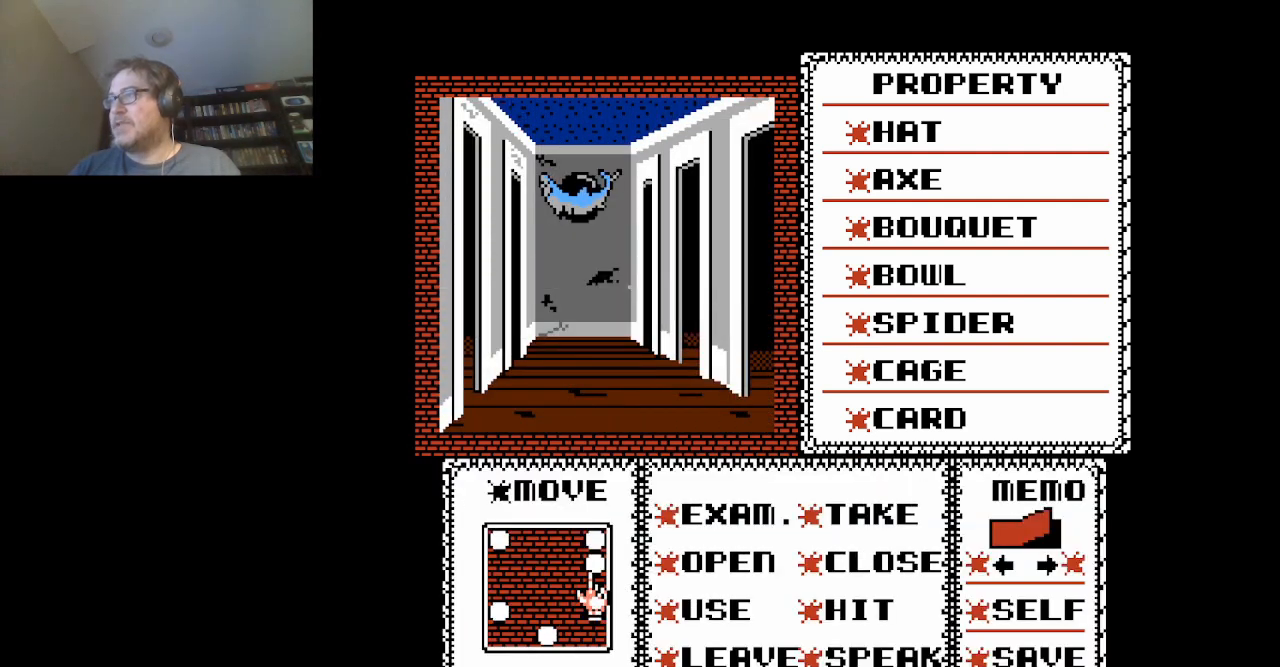
{"buttons": [], "events": [[125, "A", "down"], [250, "A", "up"]]}